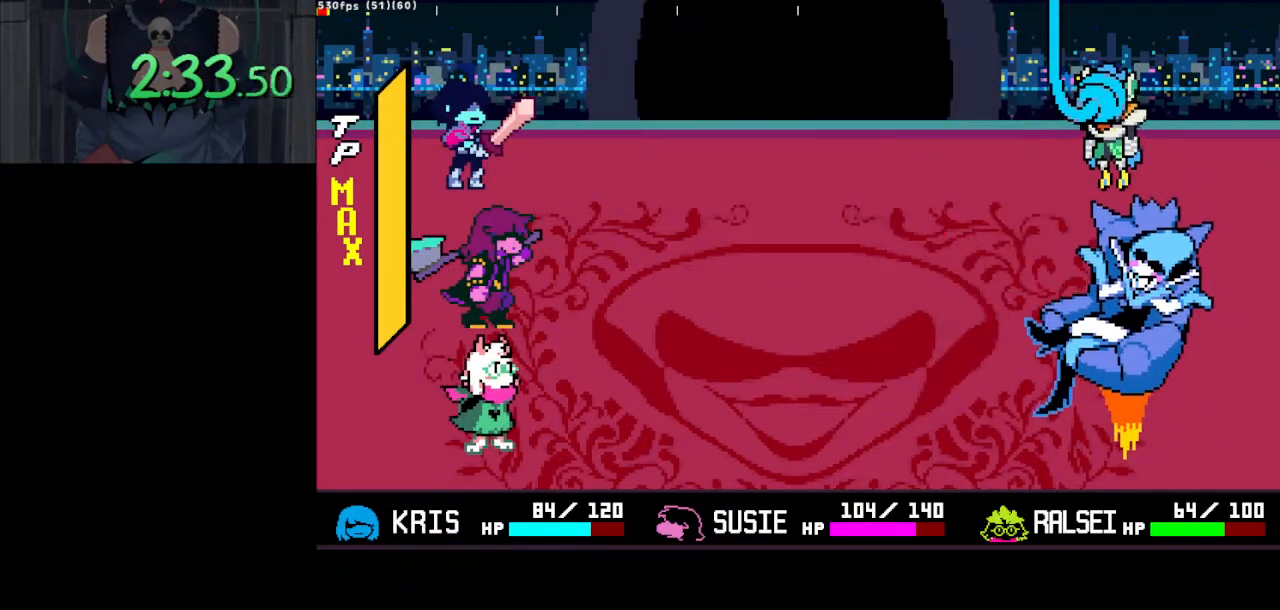
Gameplay with keyboard; each line is a JSON object with the keys held at the frame after it. "events" lists presses ("down") and releases ("up") of "c", "ctrl_l", "ctrl_r", "down", "left", "return", "right", "shift_l", "shift_r", "up", "x" and "z" between this image and that frame as [ms after this image, input, new state], when the widget could be followed in between. No other keys are recorded. Mouse input is not recorded.
{"keys": ["ctrl_l", "right"], "events": [[133, "right", "down"]]}
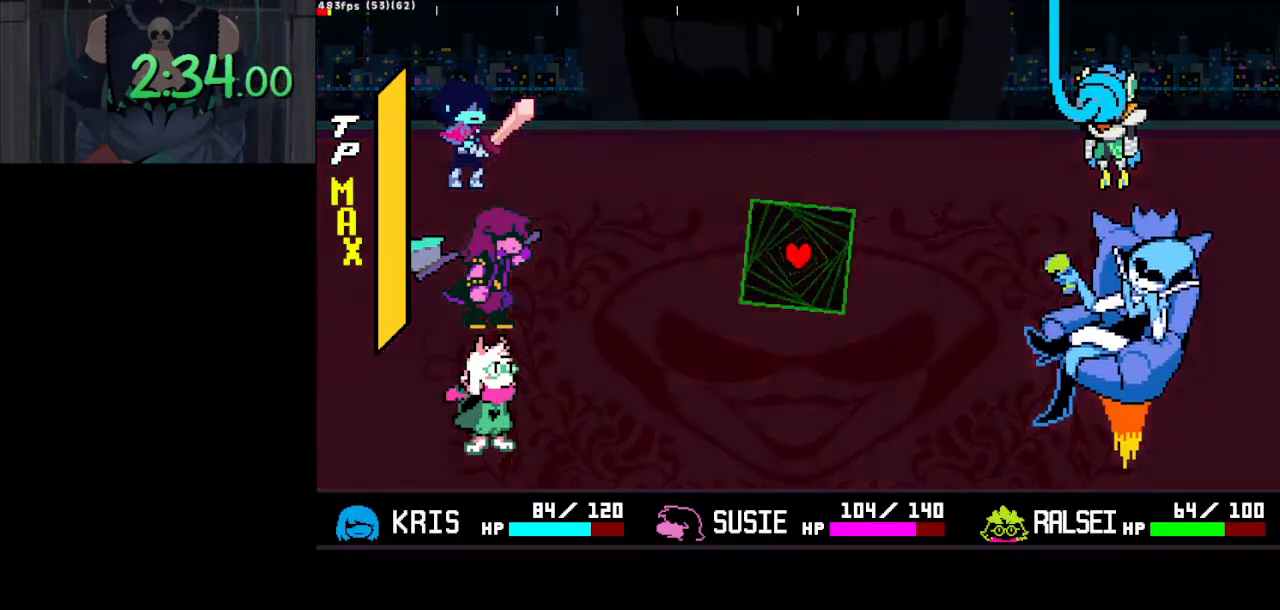
{"keys": ["ctrl_l", "right", "up"], "events": [[200, "up", "down"]]}
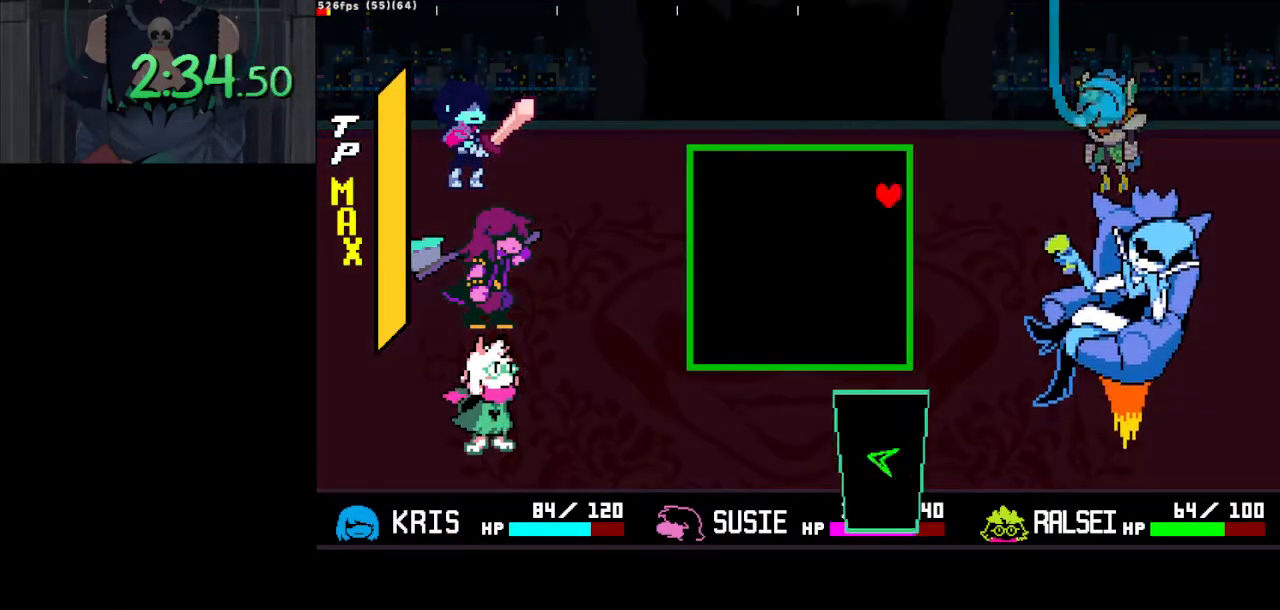
{"keys": ["ctrl_l"], "events": [[217, "left", "down"], [217, "right", "up"], [217, "up", "up"], [250, "down", "down"], [400, "down", "up"], [450, "left", "up"]]}
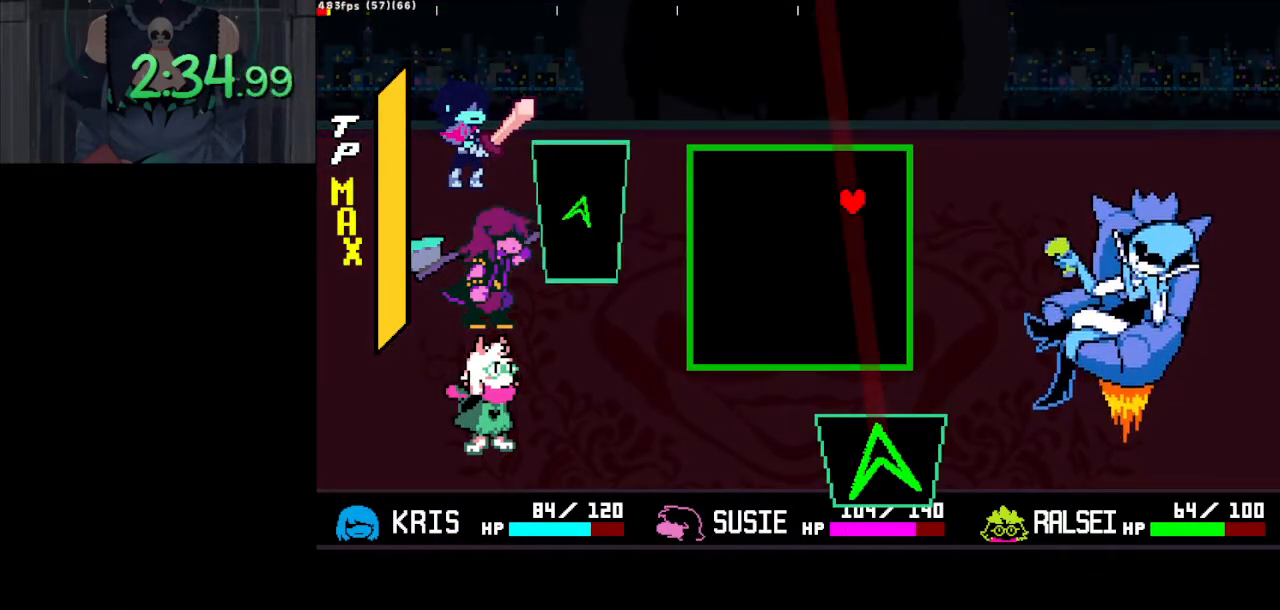
{"keys": ["ctrl_l"], "events": [[217, "right", "down"], [367, "right", "up"]]}
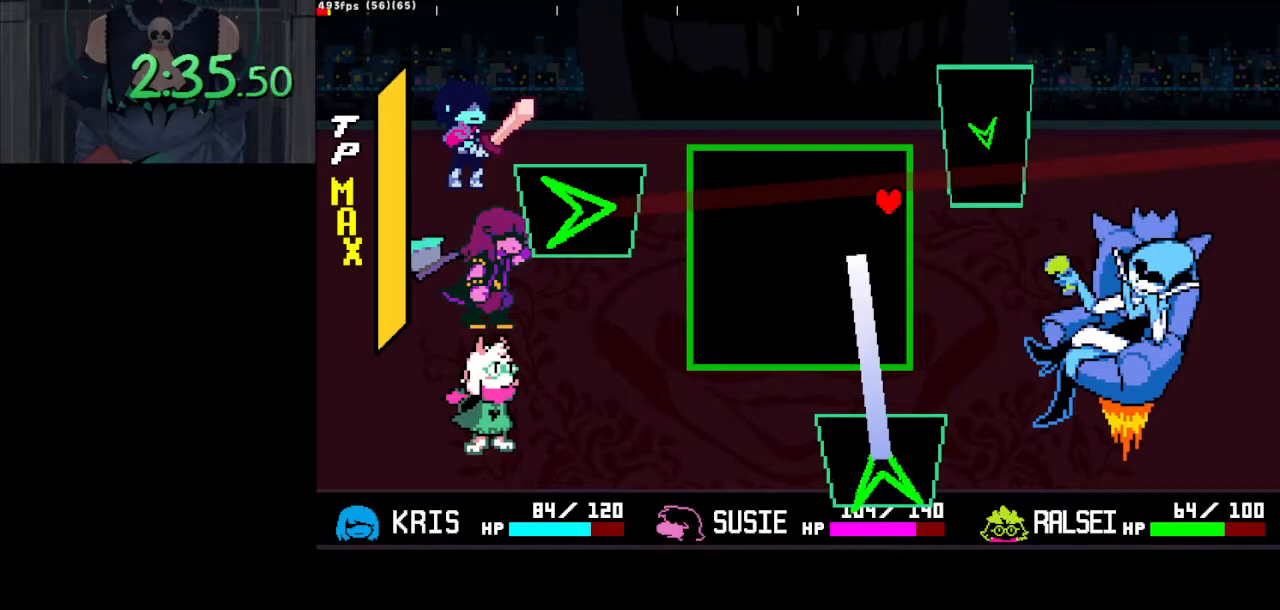
{"keys": ["ctrl_l"], "events": [[200, "down", "down"], [383, "down", "up"]]}
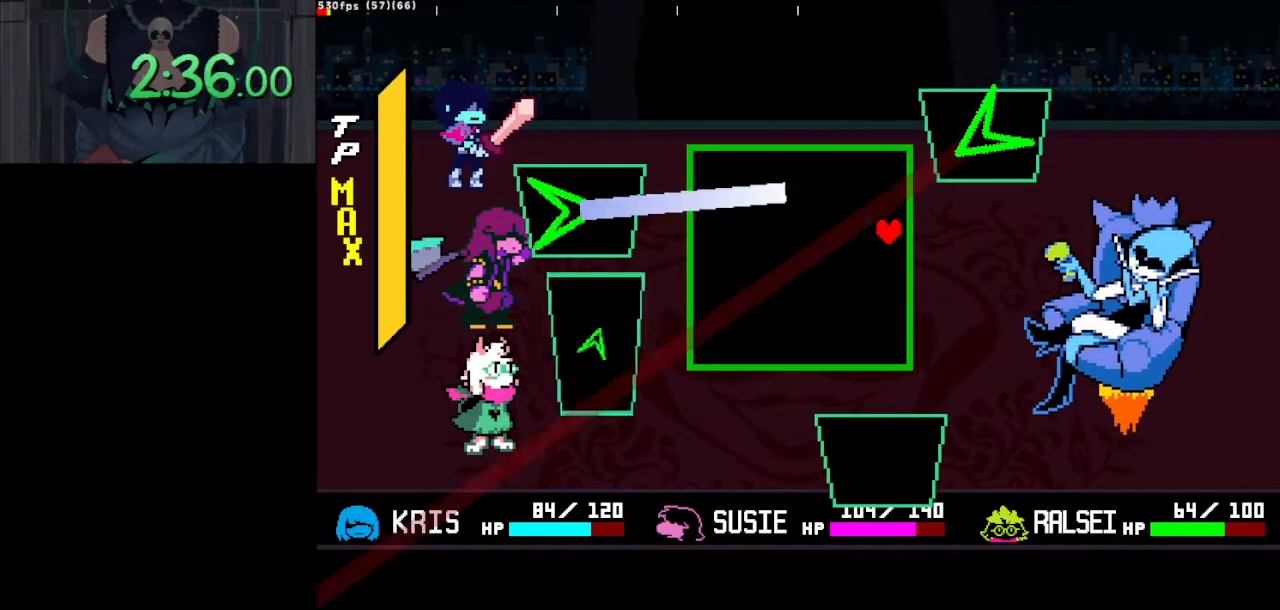
{"keys": ["ctrl_l"], "events": [[250, "down", "down"], [350, "down", "up"]]}
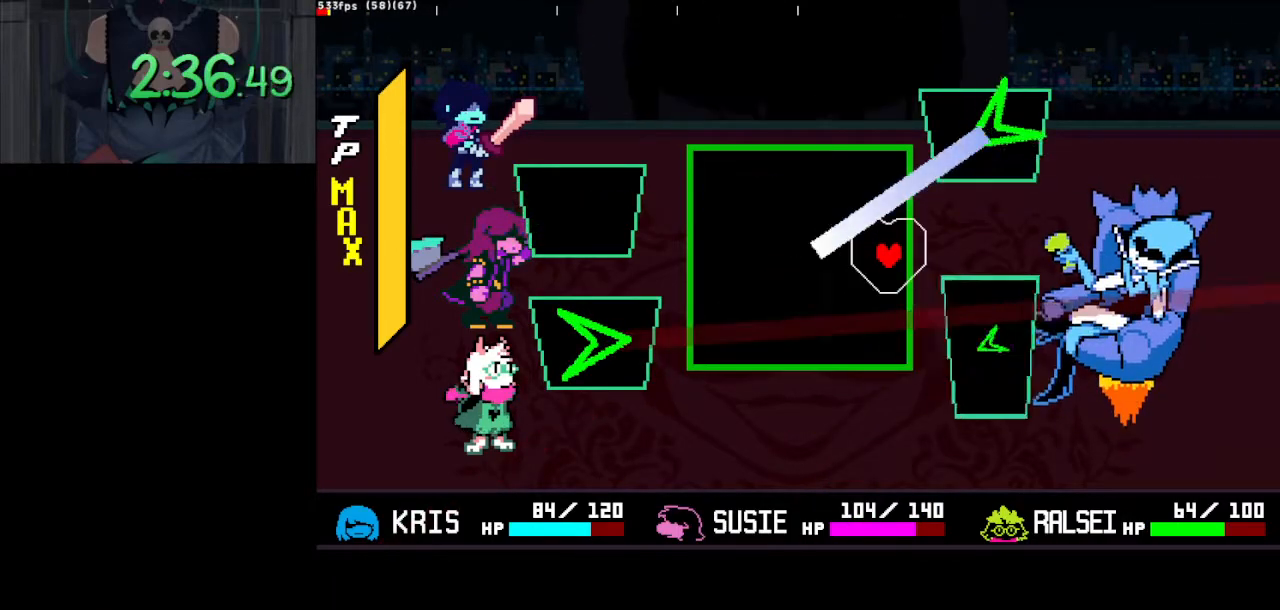
{"keys": ["ctrl_l"], "events": [[317, "down", "down"], [417, "down", "up"]]}
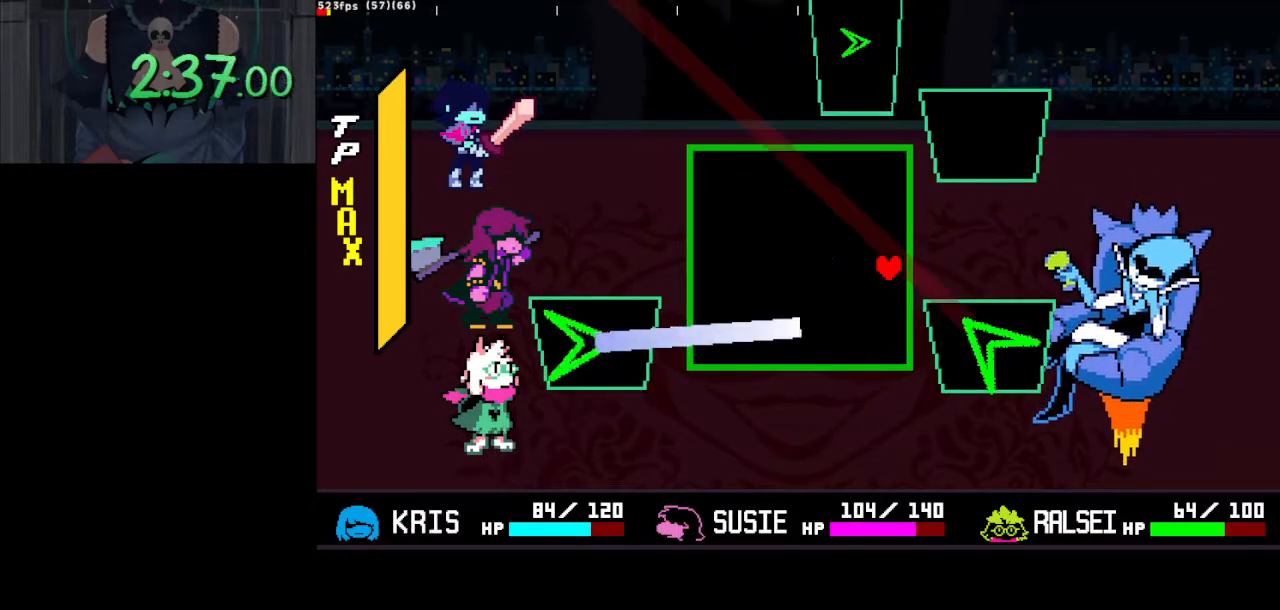
{"keys": ["ctrl_l", "left"], "events": [[233, "left", "down"]]}
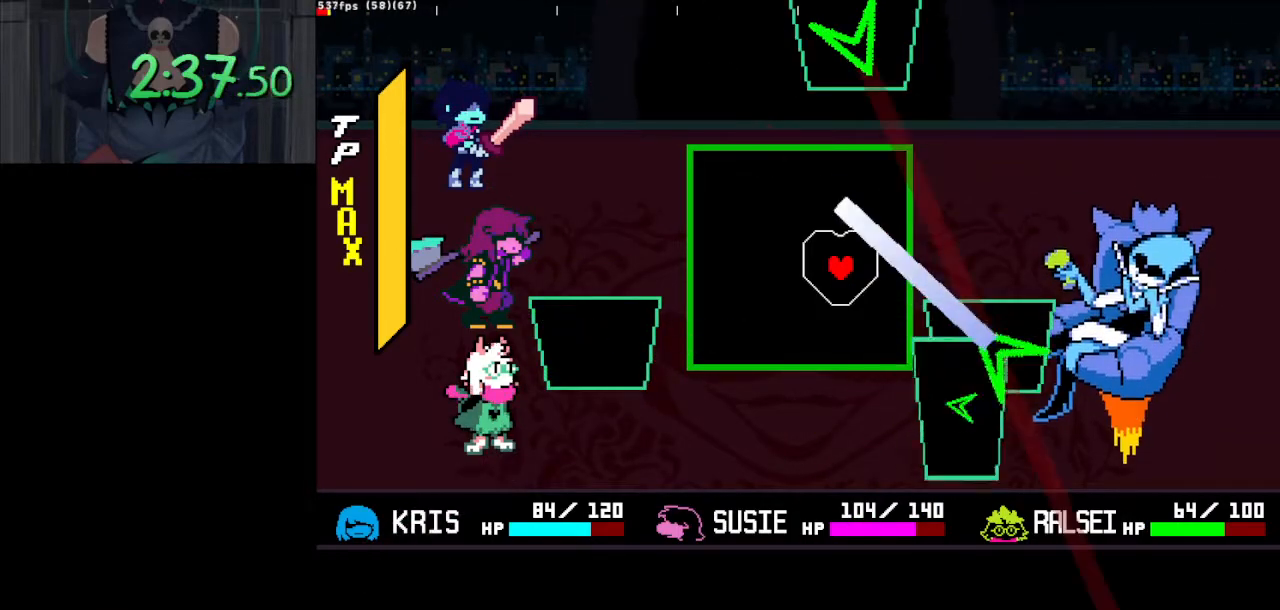
{"keys": ["ctrl_l"], "events": [[17, "left", "up"], [250, "right", "down"], [450, "right", "up"]]}
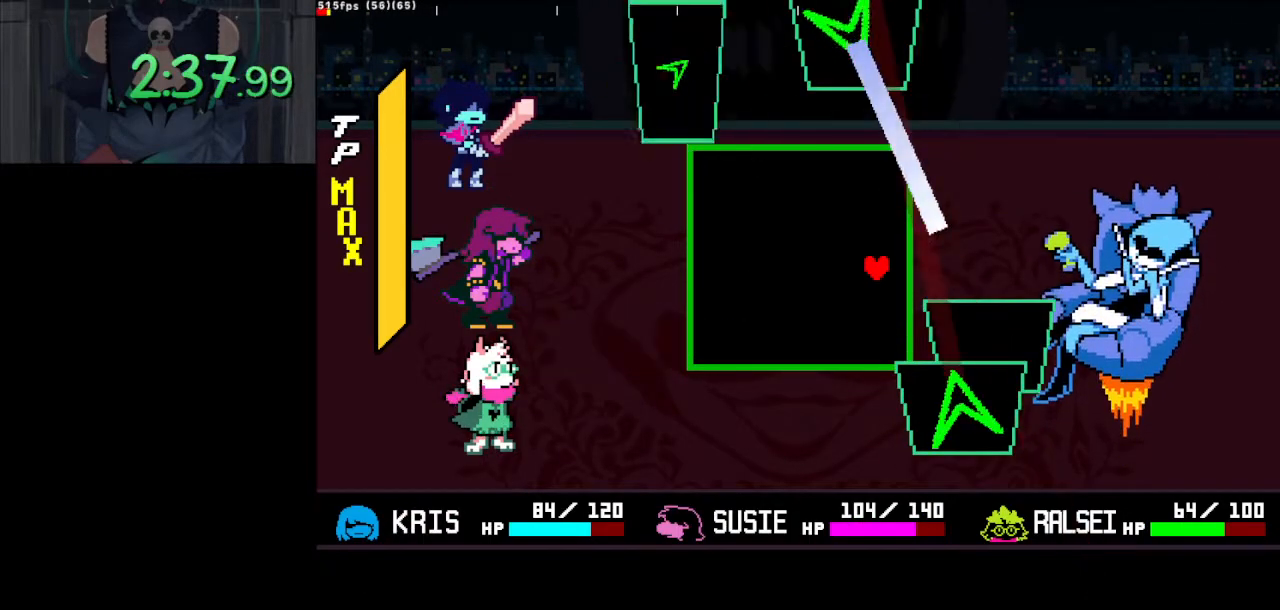
{"keys": ["ctrl_l", "left"], "events": [[217, "right", "down"], [267, "right", "up"], [450, "left", "down"]]}
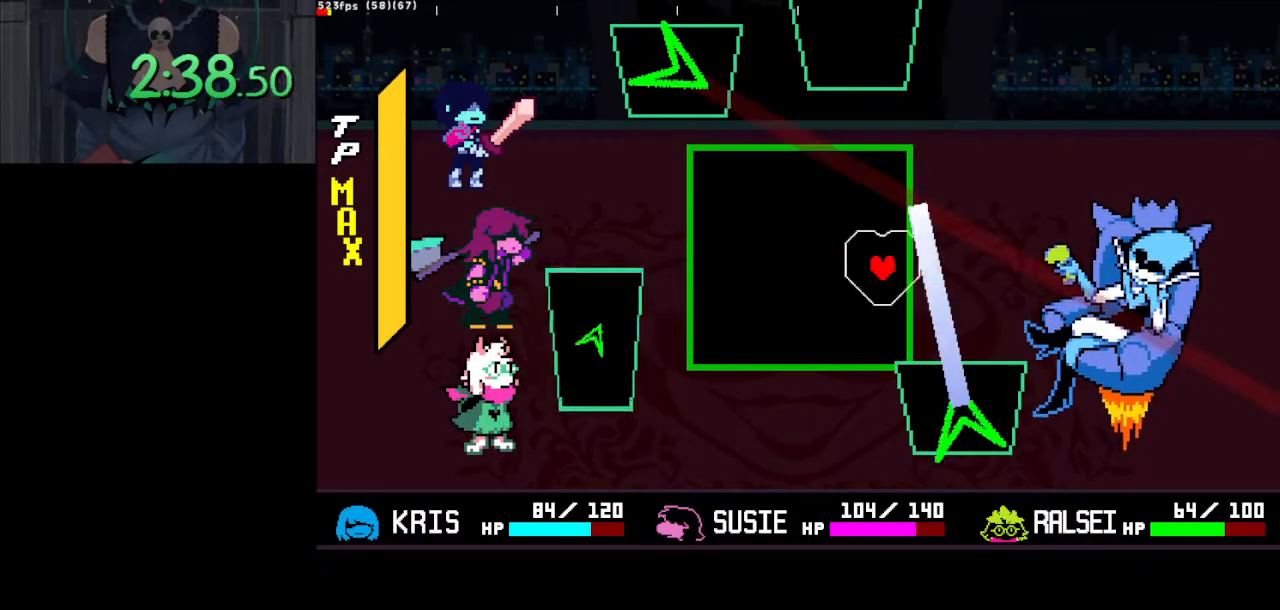
{"keys": ["ctrl_l"], "events": [[100, "left", "up"]]}
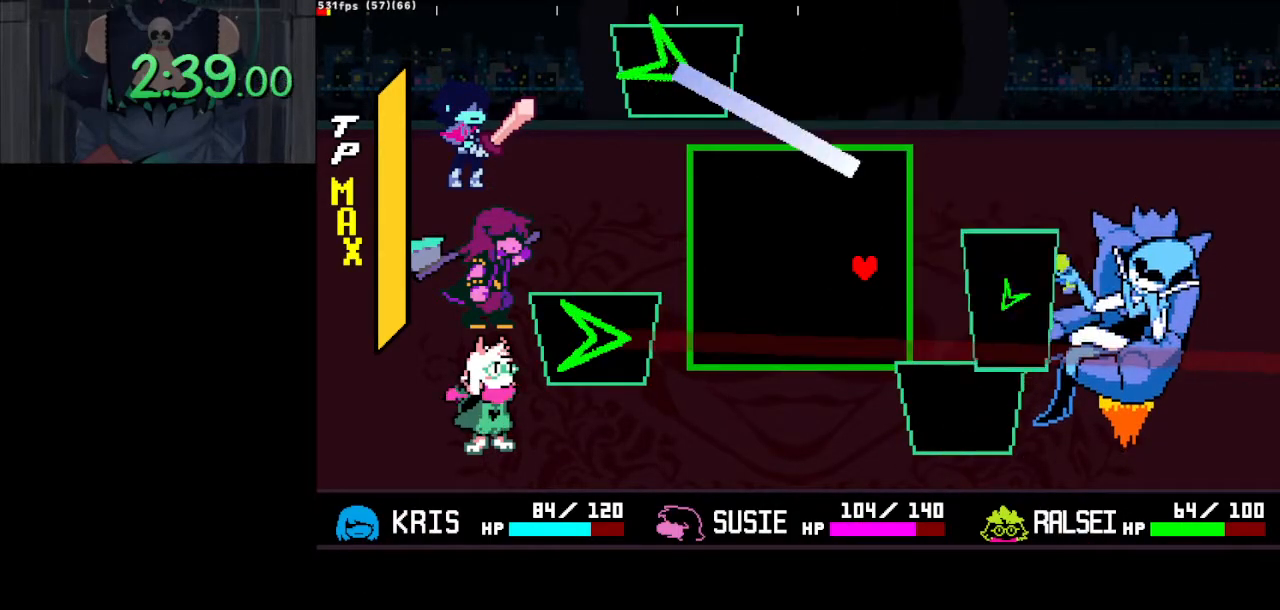
{"keys": ["ctrl_l"], "events": [[250, "down", "down"], [500, "down", "up"]]}
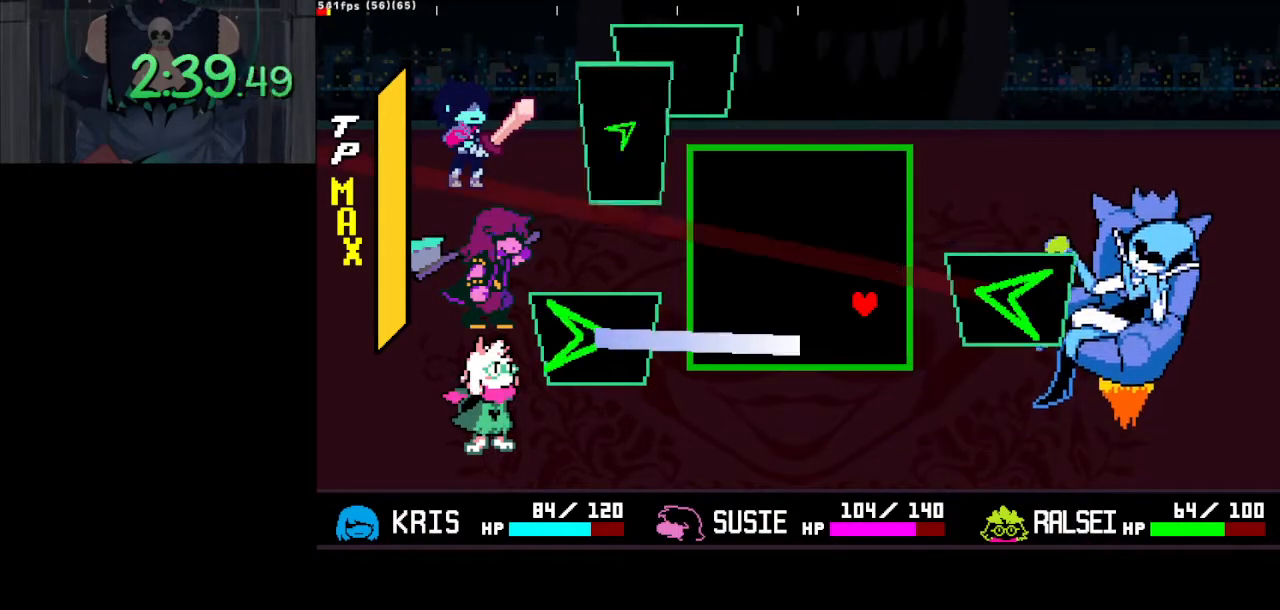
{"keys": ["ctrl_l"], "events": [[83, "up", "down"], [133, "up", "up"], [367, "left", "down"], [417, "down", "down"], [467, "down", "up"], [467, "left", "up"]]}
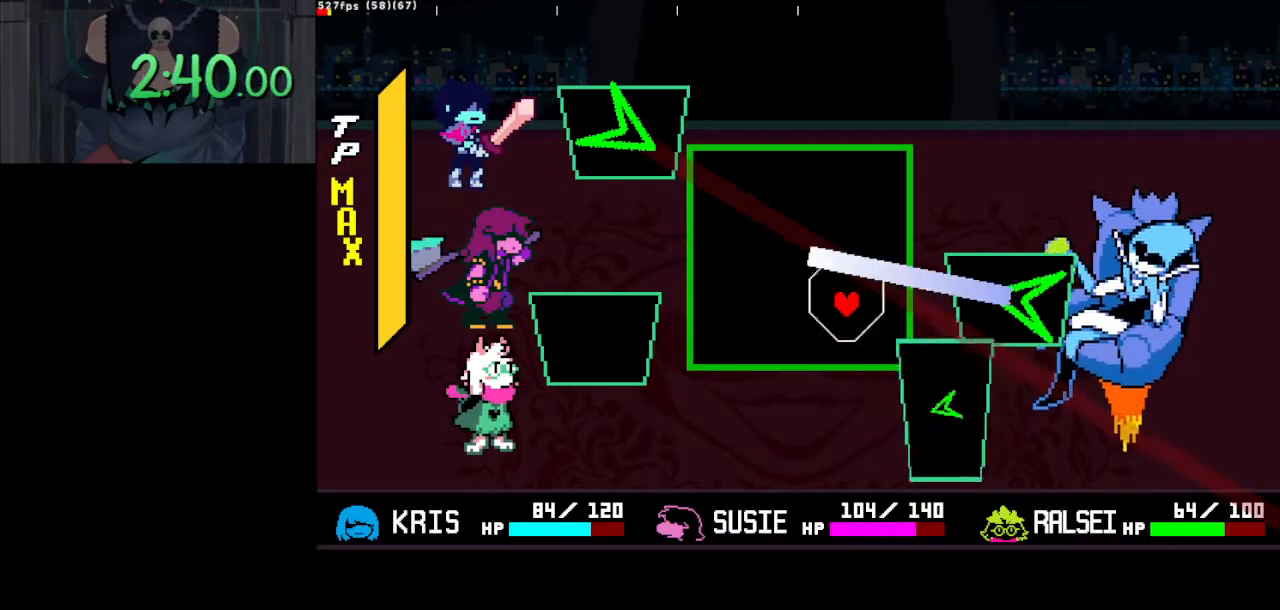
{"keys": ["ctrl_l"], "events": [[333, "down", "down"], [333, "left", "down"], [383, "down", "up"], [383, "left", "up"]]}
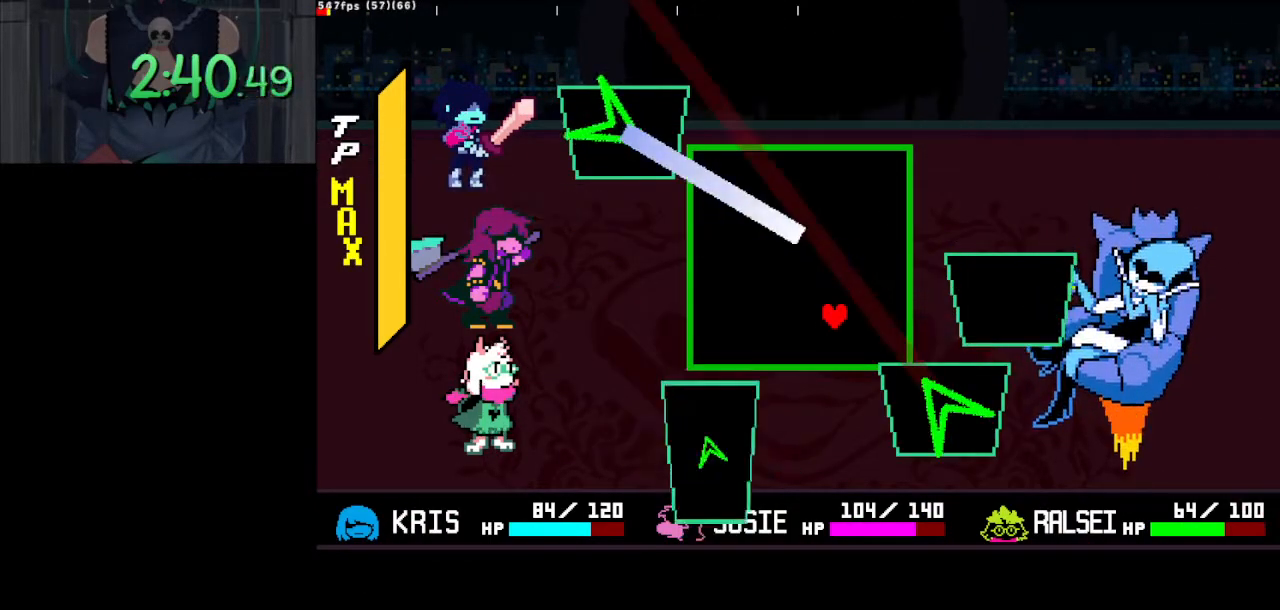
{"keys": ["ctrl_l"], "events": [[250, "left", "down"], [400, "left", "up"]]}
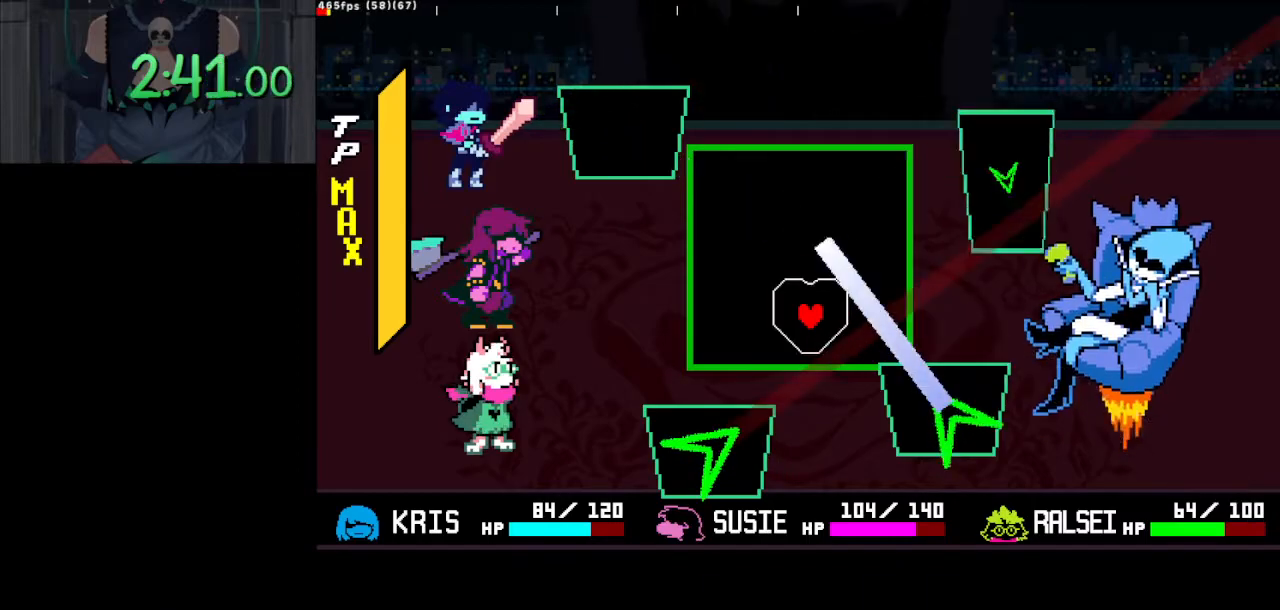
{"keys": ["ctrl_l"], "events": []}
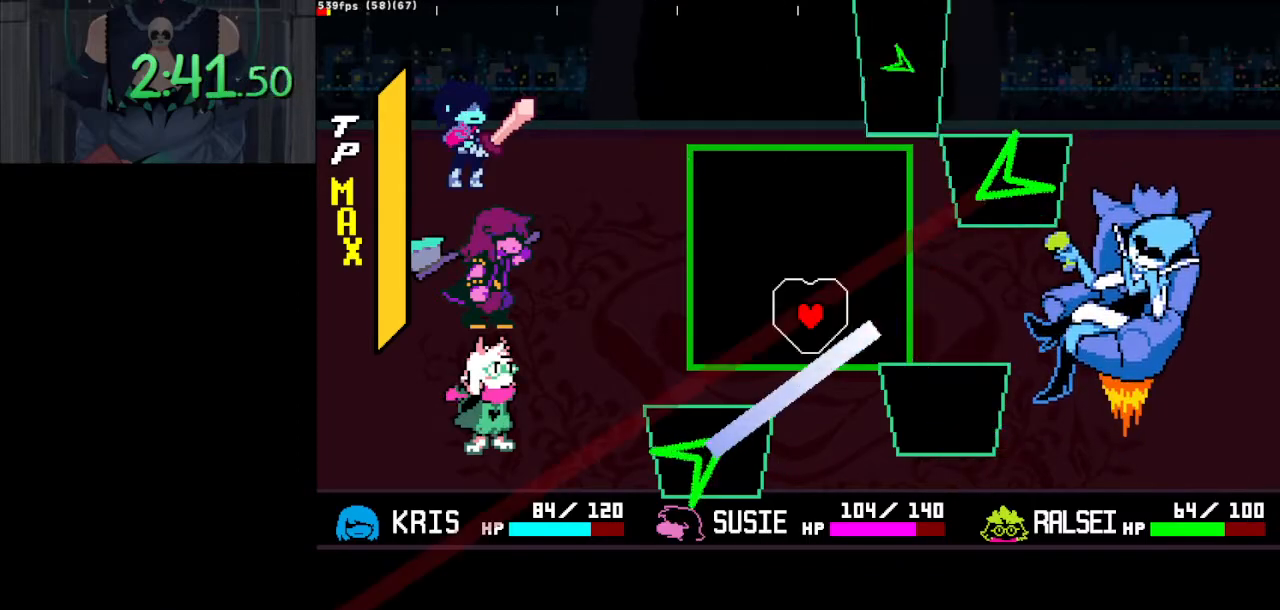
{"keys": ["ctrl_l"], "events": [[100, "up", "down"], [283, "left", "down"], [333, "left", "up"], [333, "up", "up"]]}
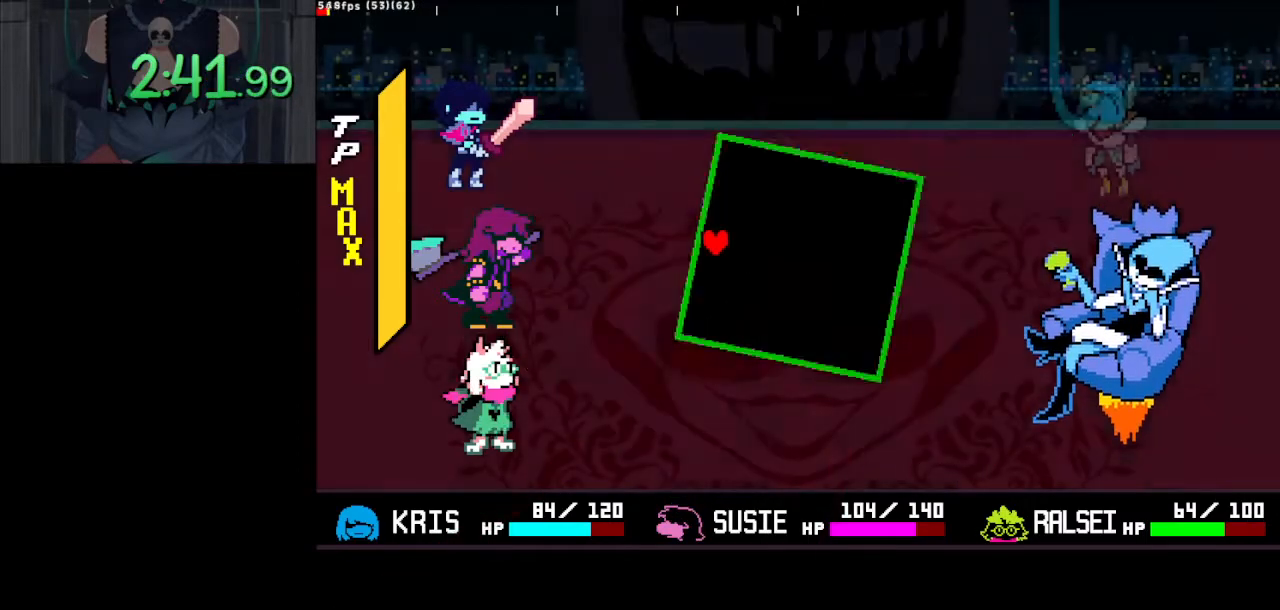
{"keys": ["ctrl_l", "right"], "events": [[483, "right", "down"]]}
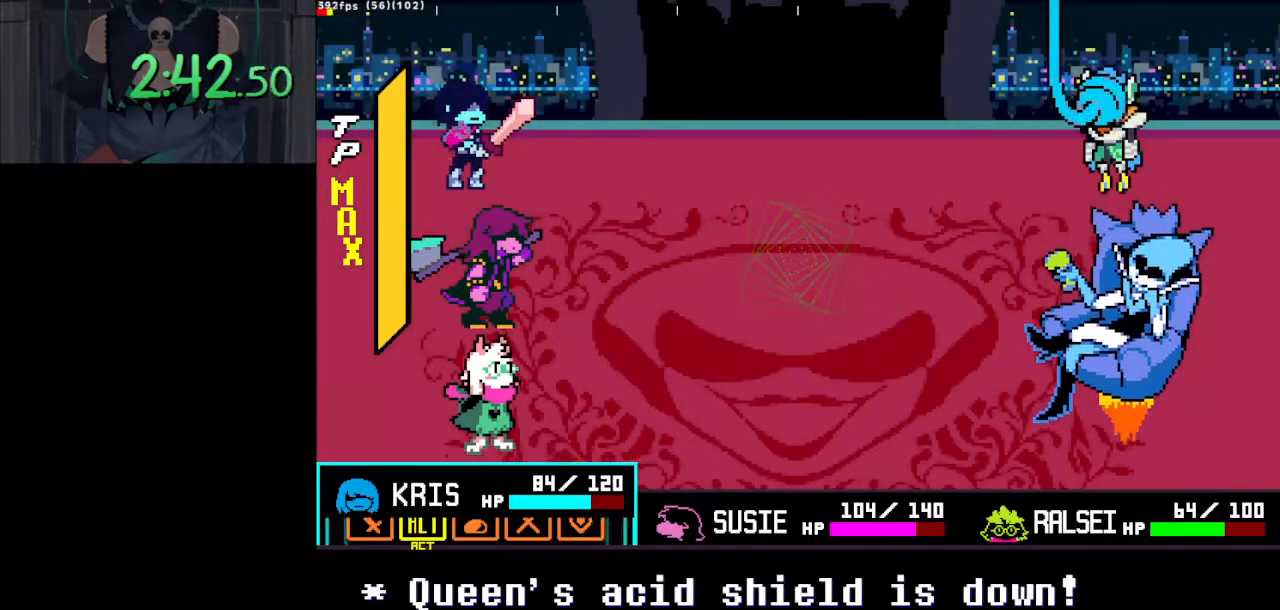
{"keys": ["ctrl_l", "return"], "events": [[83, "right", "up"], [133, "z", "down"], [183, "z", "up"], [267, "z", "down"], [317, "down", "down"], [317, "right", "down"], [367, "down", "up"], [367, "z", "up"], [417, "right", "up"], [467, "z", "down"], [500, "return", "down"], [500, "z", "up"]]}
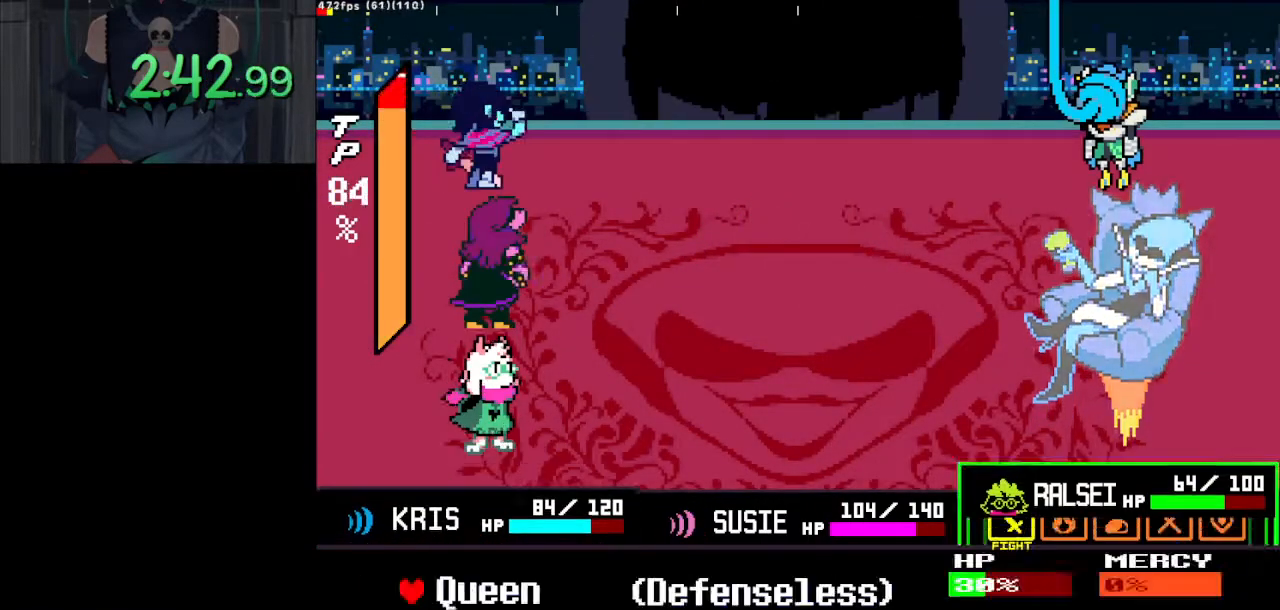
{"keys": ["ctrl_l", "z"], "events": [[50, "return", "up"], [50, "z", "down"], [100, "return", "down"], [100, "z", "up"], [150, "return", "up"], [150, "z", "down"], [200, "return", "down"], [200, "z", "up"], [250, "return", "up"], [250, "z", "down"], [283, "return", "down"], [283, "z", "up"], [333, "return", "up"], [333, "z", "down"], [433, "return", "down"], [433, "z", "up"], [467, "return", "up"], [467, "z", "down"]]}
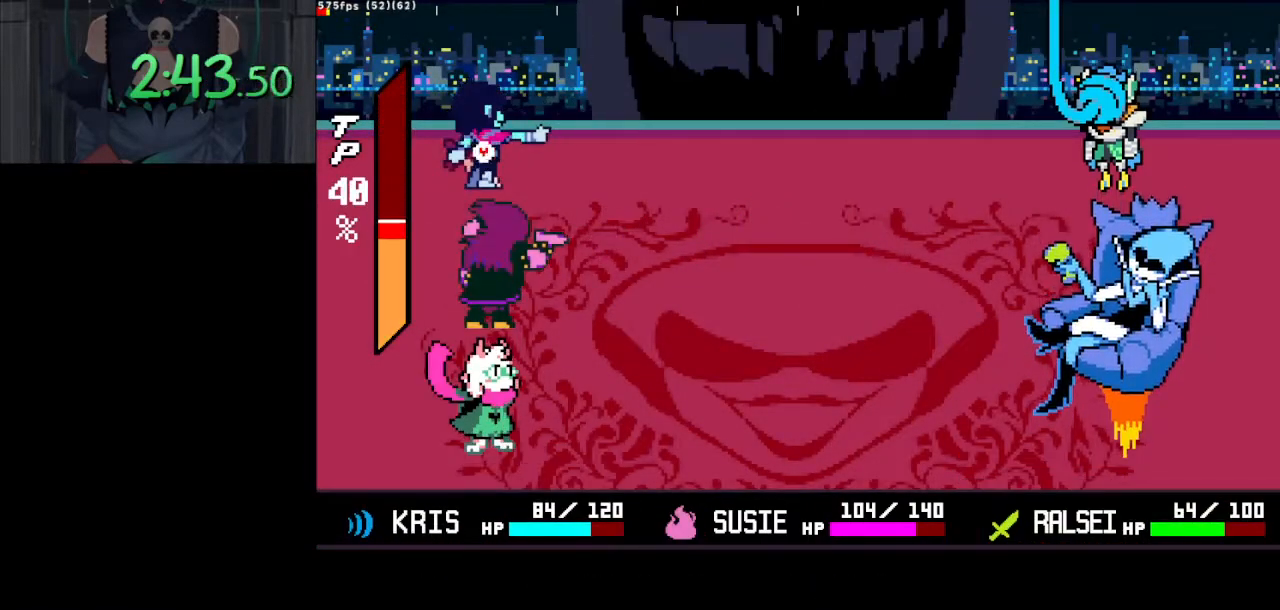
{"keys": ["ctrl_l", "return"], "events": [[17, "return", "down"], [17, "z", "up"], [67, "return", "up"], [67, "z", "down"], [117, "z", "up"], [217, "z", "down"], [250, "return", "down"], [250, "z", "up"], [300, "return", "up"], [300, "z", "down"], [350, "z", "up"], [450, "z", "down"], [483, "return", "down"], [483, "z", "up"]]}
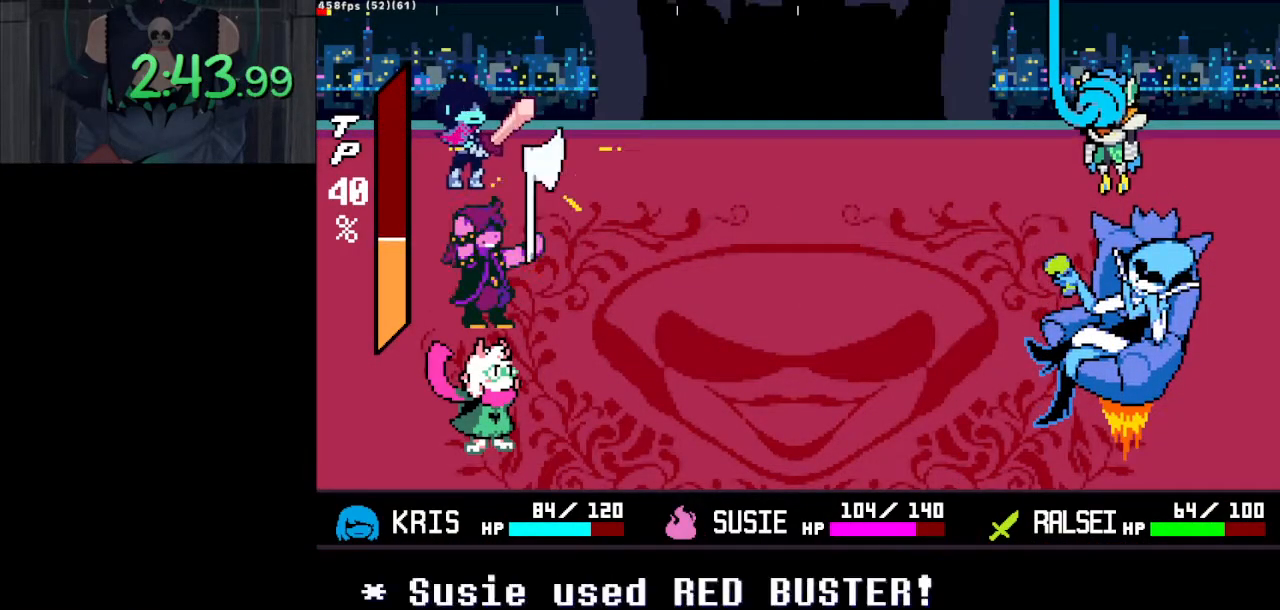
{"keys": ["ctrl_l"], "events": [[33, "return", "up"], [33, "z", "down"], [83, "return", "down"], [83, "z", "up"], [183, "return", "up"], [183, "z", "down"], [217, "return", "down"], [217, "z", "up"], [267, "return", "up"], [317, "z", "down"], [367, "return", "down"], [367, "z", "up"], [417, "return", "up"], [417, "z", "down"], [467, "return", "down"], [467, "z", "up"], [500, "return", "up"]]}
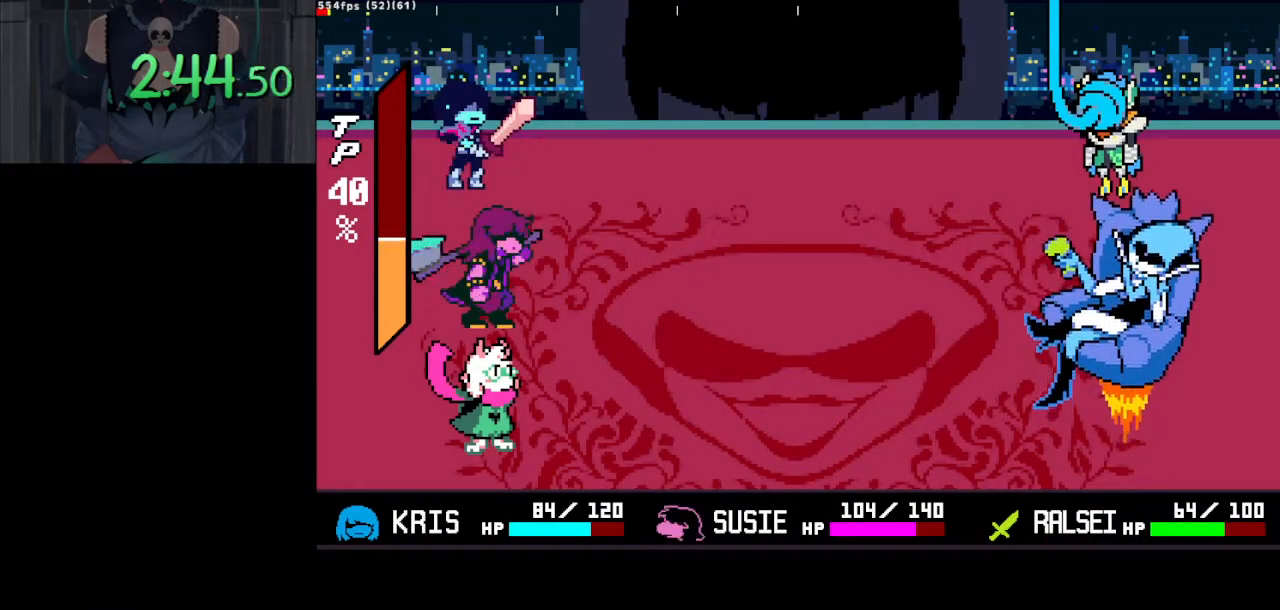
{"keys": ["ctrl_l", "return"], "events": [[50, "z", "down"], [100, "return", "down"], [100, "z", "up"], [150, "return", "up"], [150, "z", "down"], [200, "z", "up"], [233, "return", "down"], [283, "return", "up"], [283, "z", "down"], [333, "return", "down"], [333, "z", "up"], [383, "return", "up"], [383, "z", "down"], [467, "return", "down"], [467, "z", "up"]]}
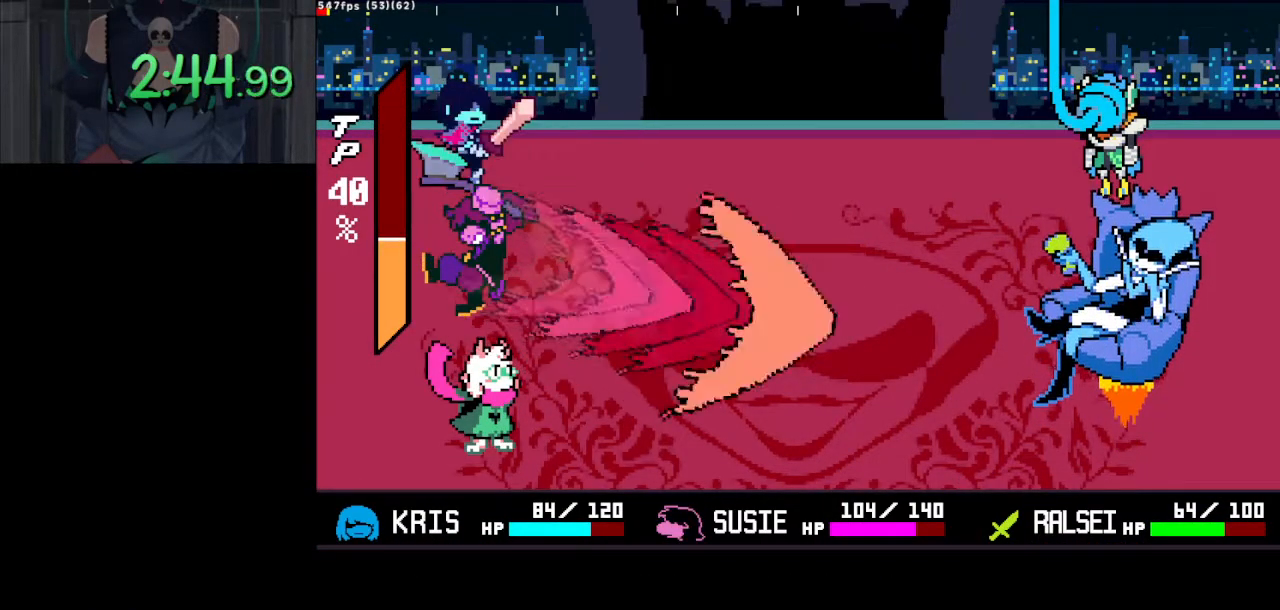
{"keys": ["ctrl_l", "return"], "events": [[17, "return", "up"], [17, "z", "down"], [67, "return", "down"], [67, "z", "up"], [167, "return", "up"], [167, "z", "down"], [200, "return", "down"], [200, "z", "up"], [250, "return", "up"], [300, "z", "down"], [350, "return", "down"], [350, "z", "up"], [400, "return", "up"], [400, "z", "down"], [483, "return", "down"], [483, "z", "up"]]}
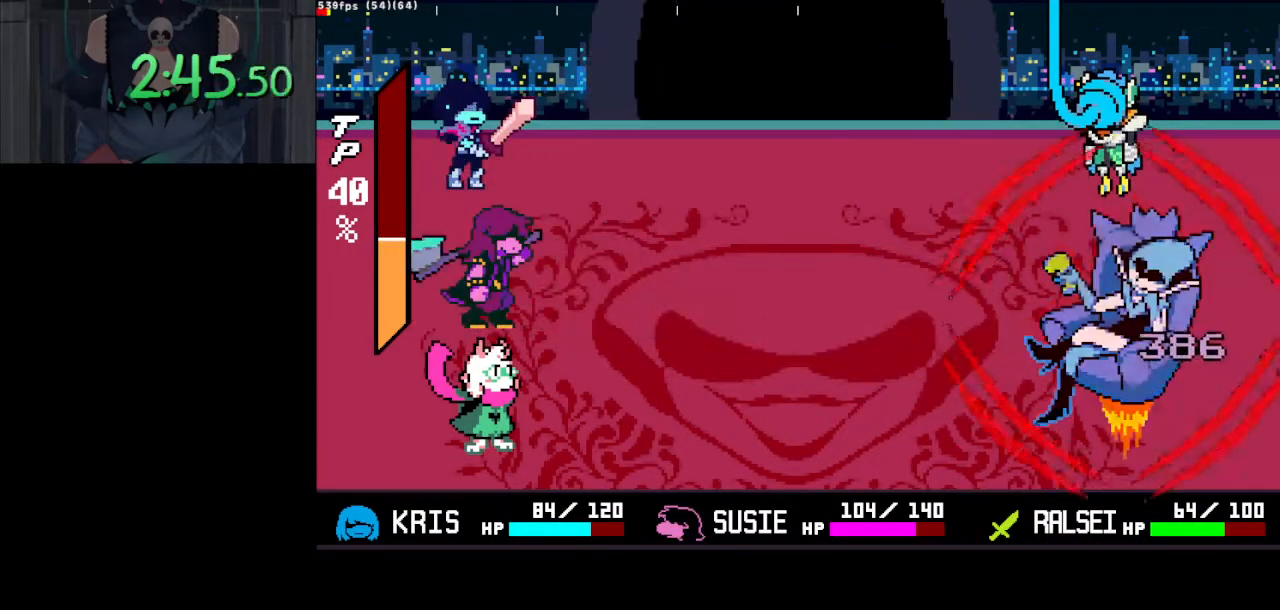
{"keys": ["ctrl_l", "return"], "events": [[33, "return", "up"], [33, "z", "down"], [83, "z", "up"], [133, "return", "down"], [183, "return", "up"], [183, "z", "down"], [217, "return", "down"], [217, "z", "up"], [267, "return", "up"], [317, "z", "down"], [367, "return", "down"], [367, "z", "up"], [417, "return", "up"], [417, "z", "down"], [500, "return", "down"], [500, "z", "up"]]}
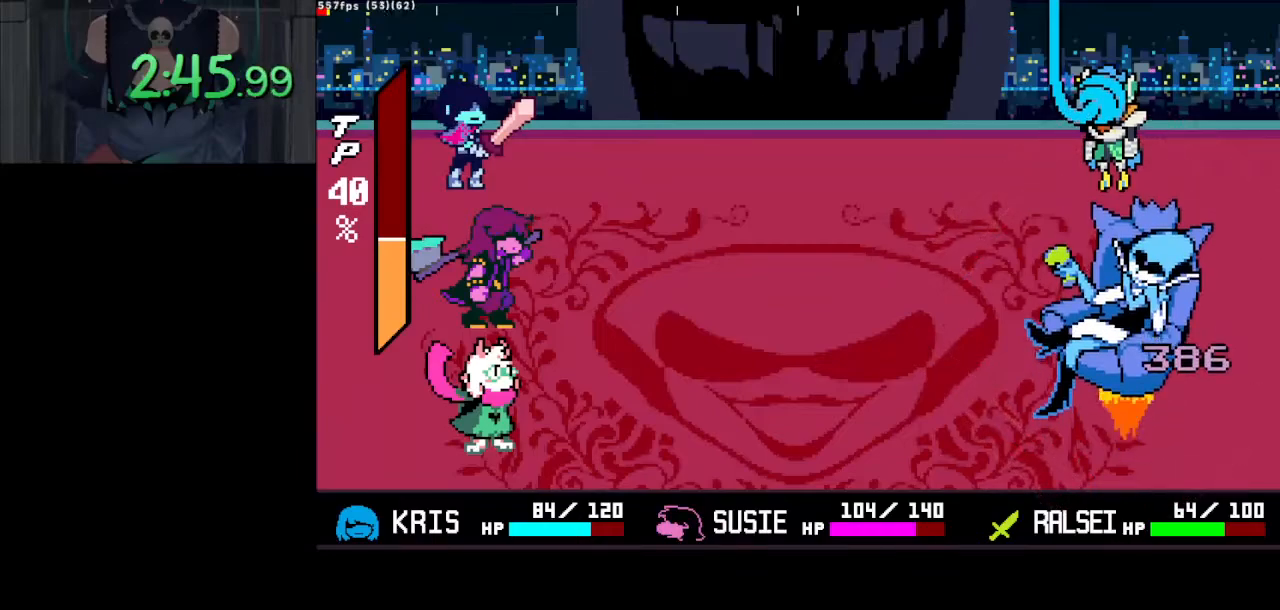
{"keys": ["ctrl_l"], "events": [[50, "return", "up"], [50, "z", "down"], [150, "return", "down"], [150, "z", "up"], [200, "return", "up"], [200, "z", "down"], [233, "return", "down"], [233, "z", "up"], [283, "return", "up"]]}
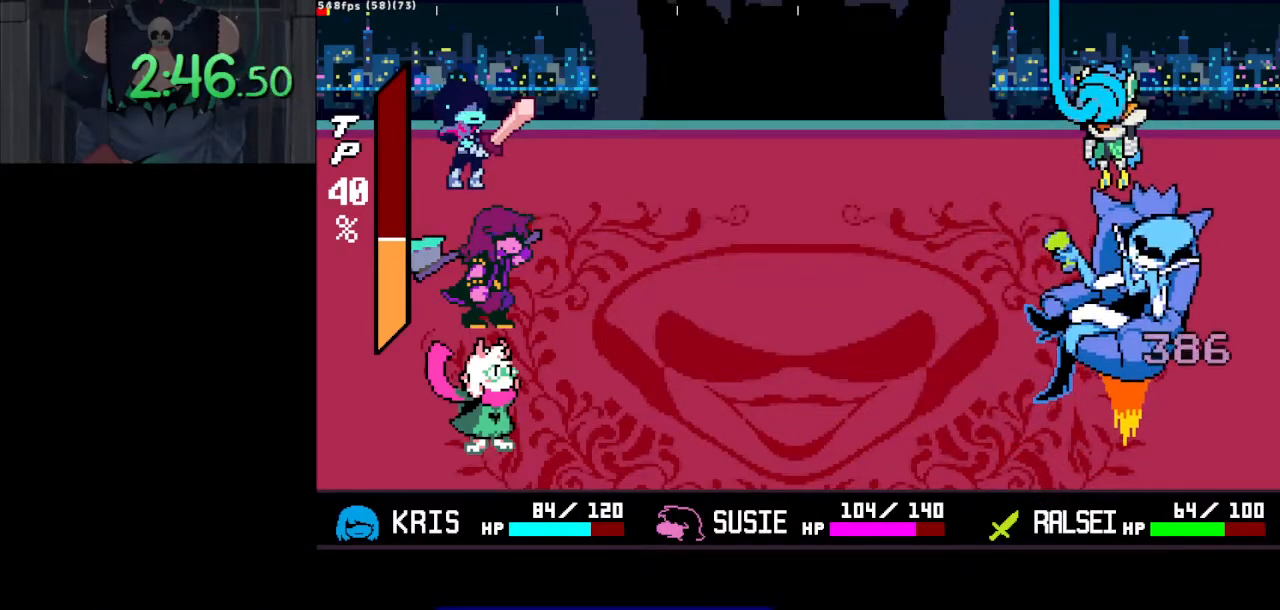
{"keys": ["ctrl_l"], "events": []}
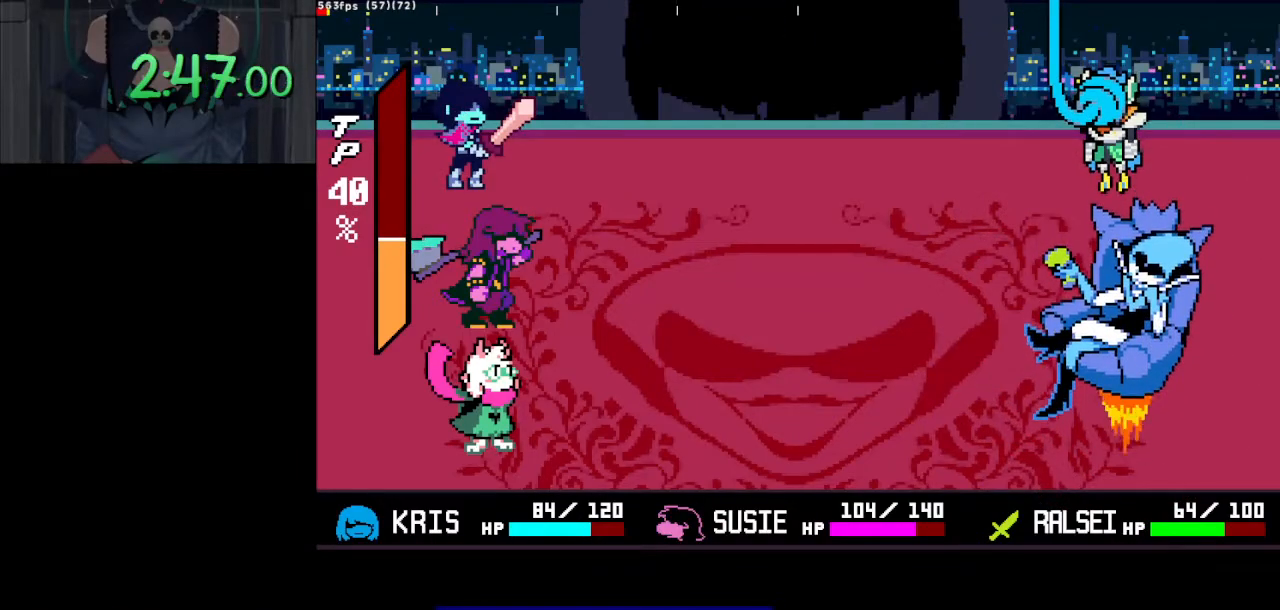
{"keys": ["ctrl_l", "return"], "events": [[233, "return", "down"]]}
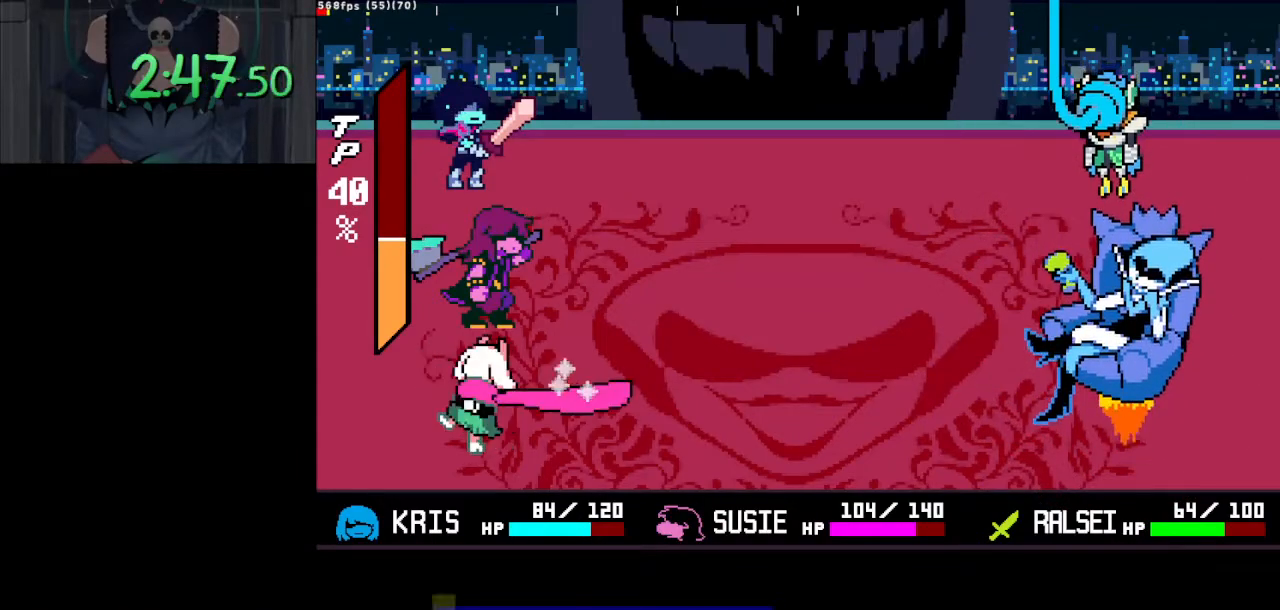
{"keys": ["ctrl_l", "shift_l"], "events": [[50, "return", "up"], [50, "shift_l", "down"]]}
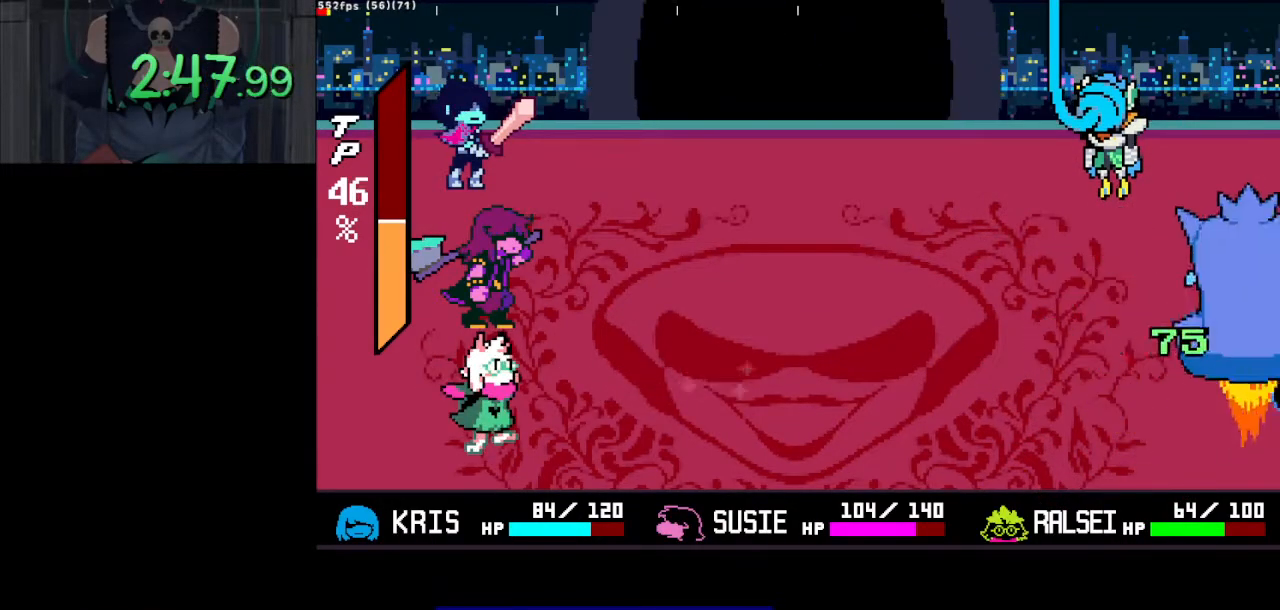
{"keys": ["ctrl_l", "shift_l"], "events": []}